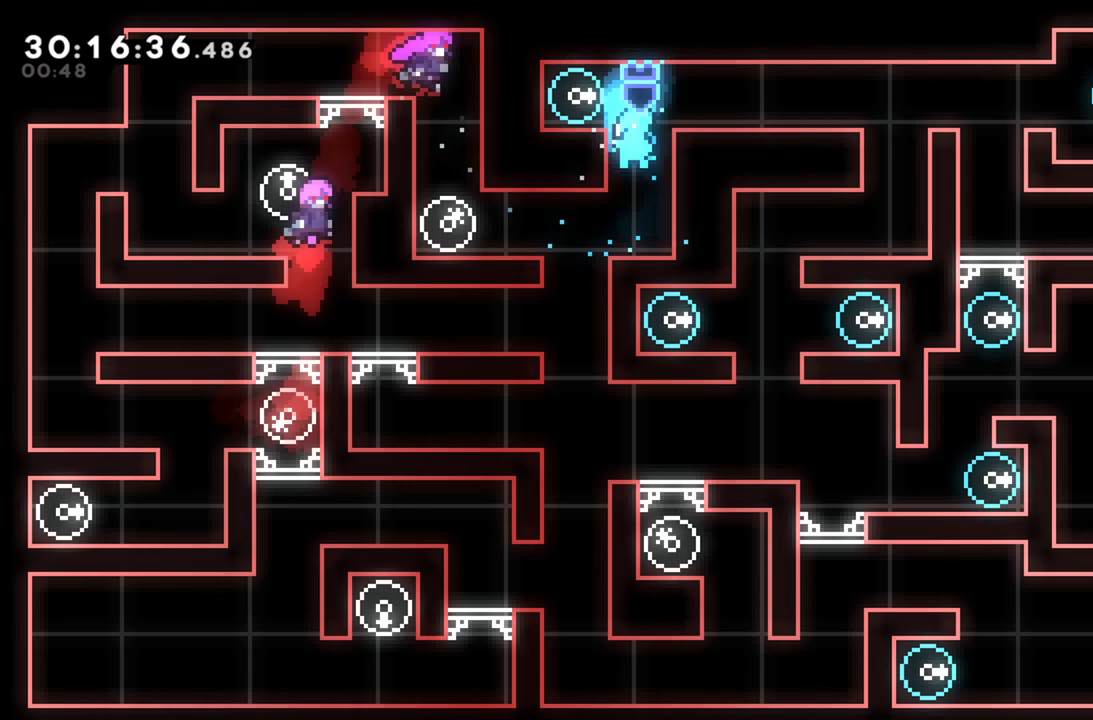
Gameplay with a controller (Xbox layout); each line is a JSON object with the inputs held at the frame after it. "events" lists button and stick changes between this image and that frame as [ms after this image, input, new state], when the widget could be followed in between. Not read: right_stick.
{"buttons": ["A", "L2"], "left_stick": "up-left", "events": [[140, "left_stick", "up-left"], [220, "A", "down"]]}
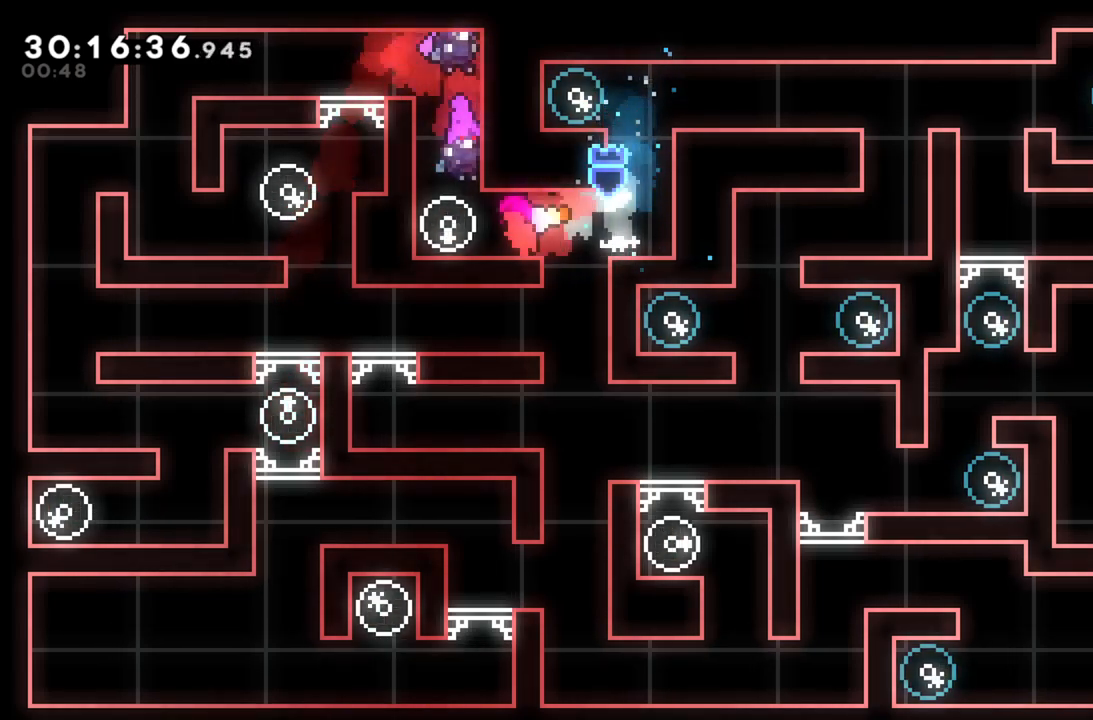
{"buttons": [], "left_stick": "center", "events": [[60, "left_stick", "up-right"], [80, "A", "up"], [120, "left_stick", "right"], [220, "L2", "up"], [480, "left_stick", "center"]]}
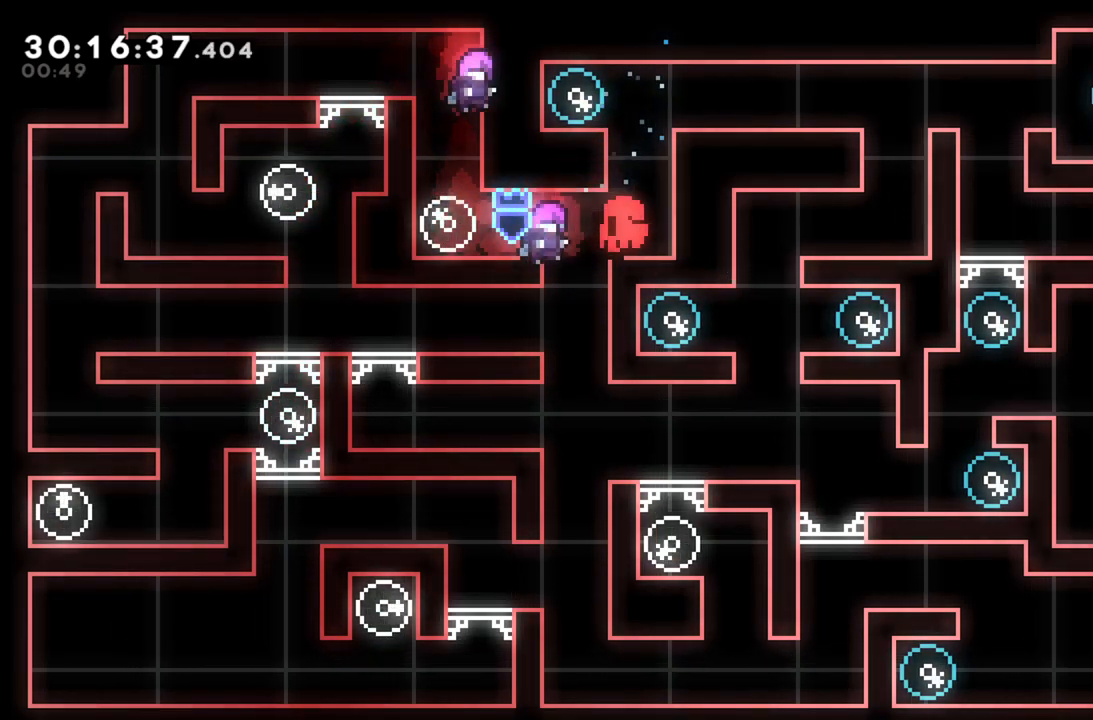
{"buttons": [], "left_stick": "center", "events": [[200, "A", "down"], [300, "A", "up"], [400, "A", "down"], [460, "A", "up"]]}
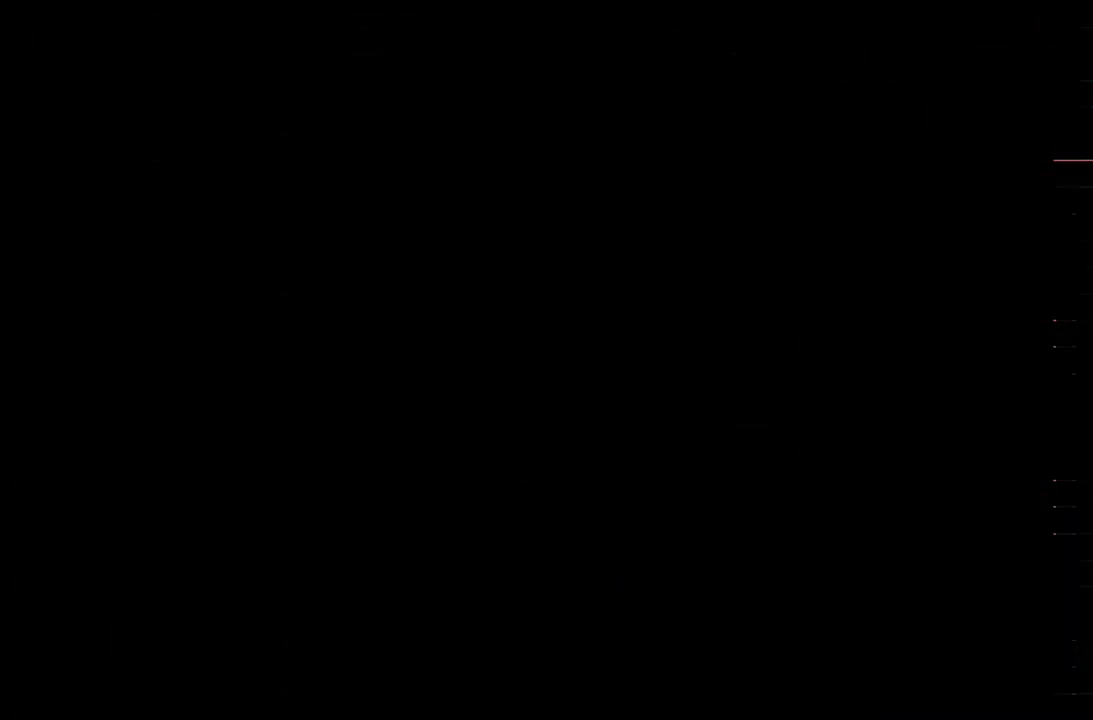
{"buttons": [], "left_stick": "center", "events": [[80, "A", "down"], [160, "A", "up"], [240, "A", "down"], [360, "A", "up"]]}
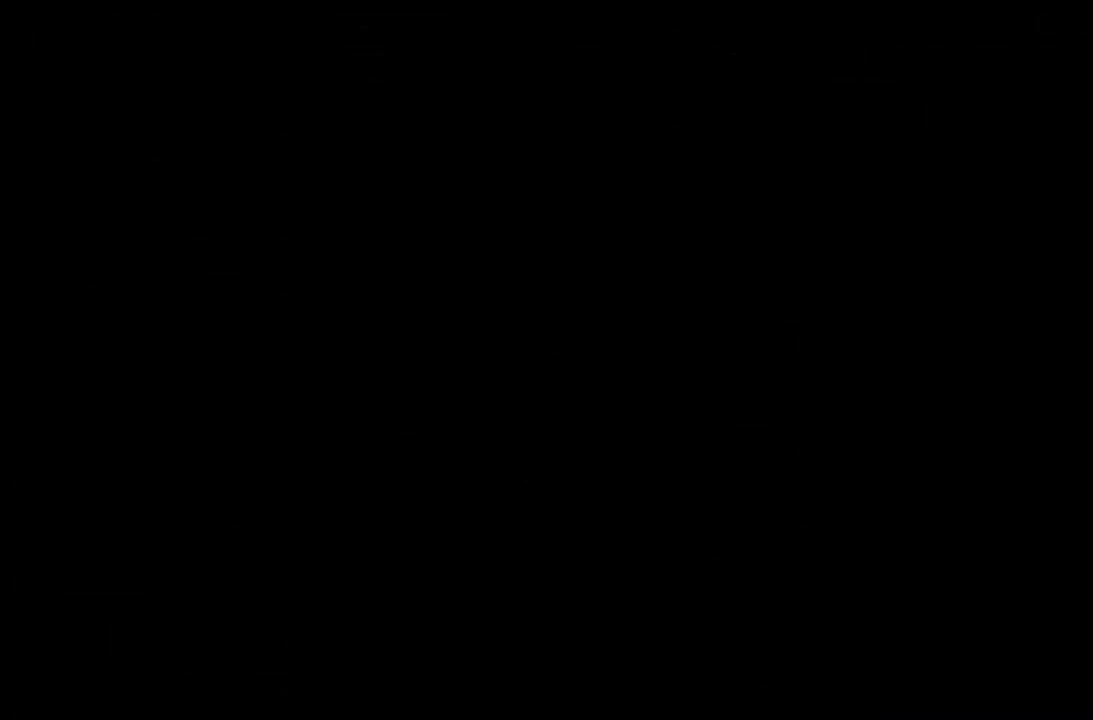
{"buttons": [], "left_stick": "center", "events": []}
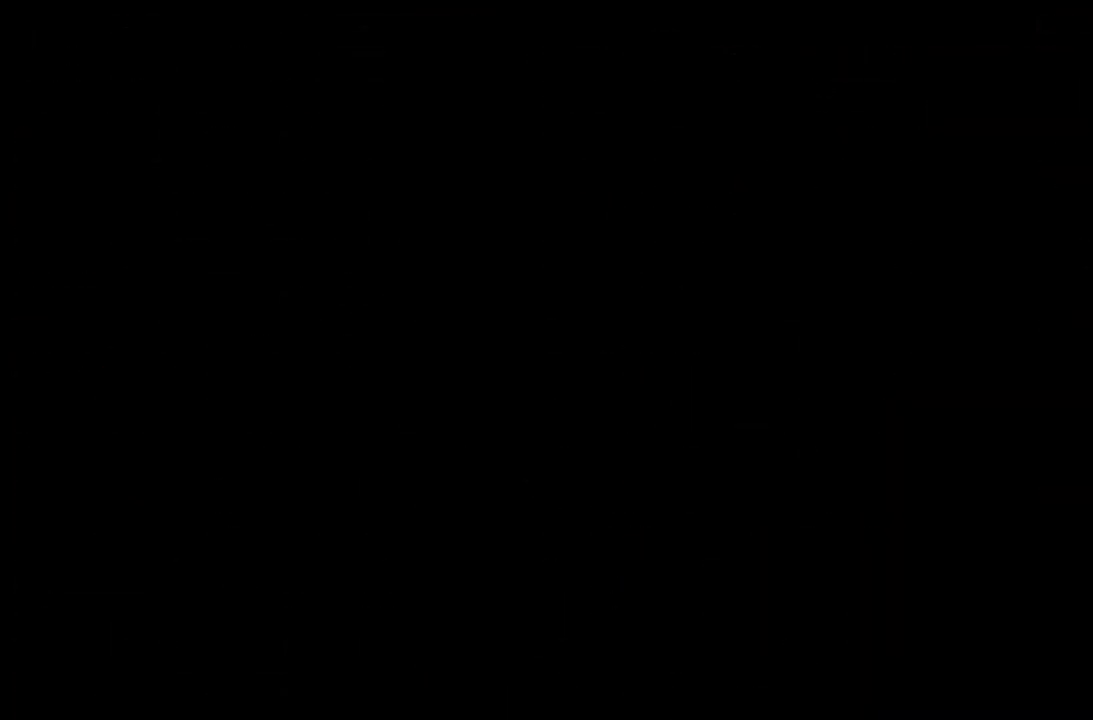
{"buttons": [], "left_stick": "center", "events": []}
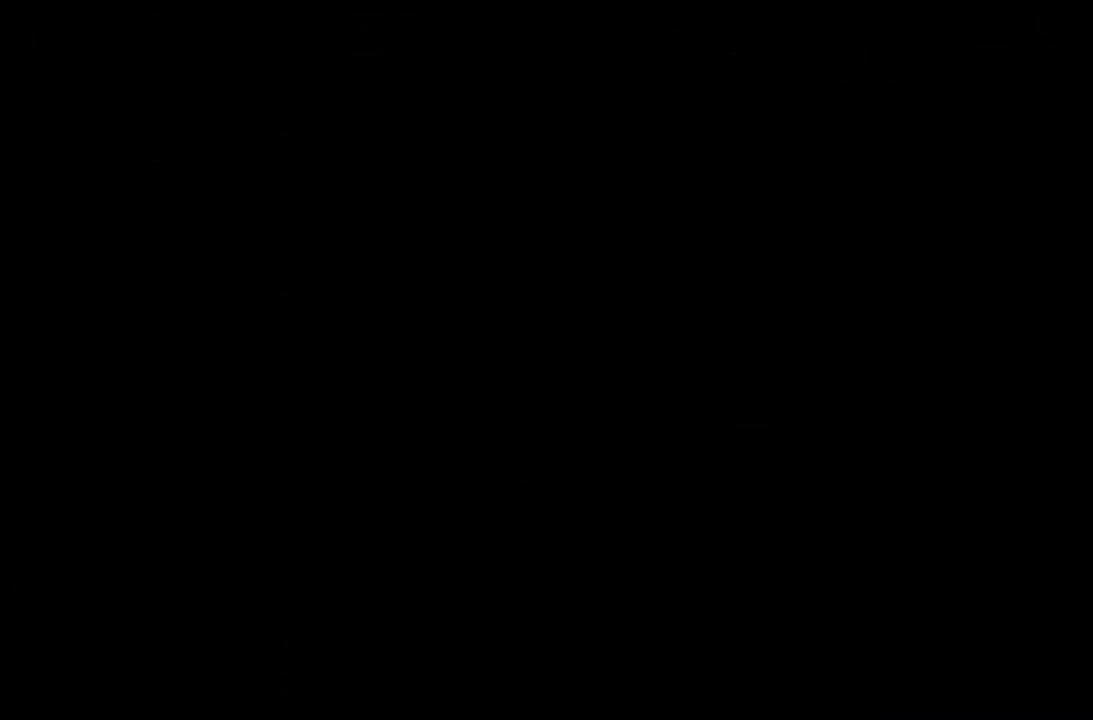
{"buttons": [], "left_stick": "center", "events": []}
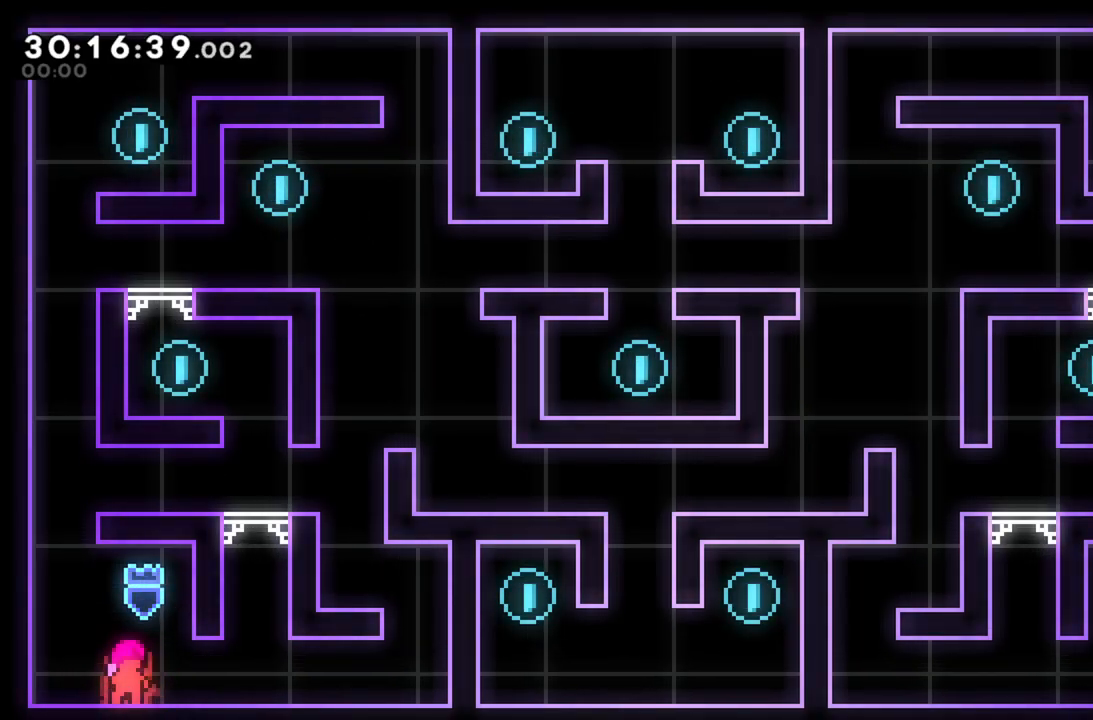
{"buttons": [], "left_stick": "down-right", "events": [[40, "A", "down"], [160, "A", "up"], [360, "left_stick", "down-right"]]}
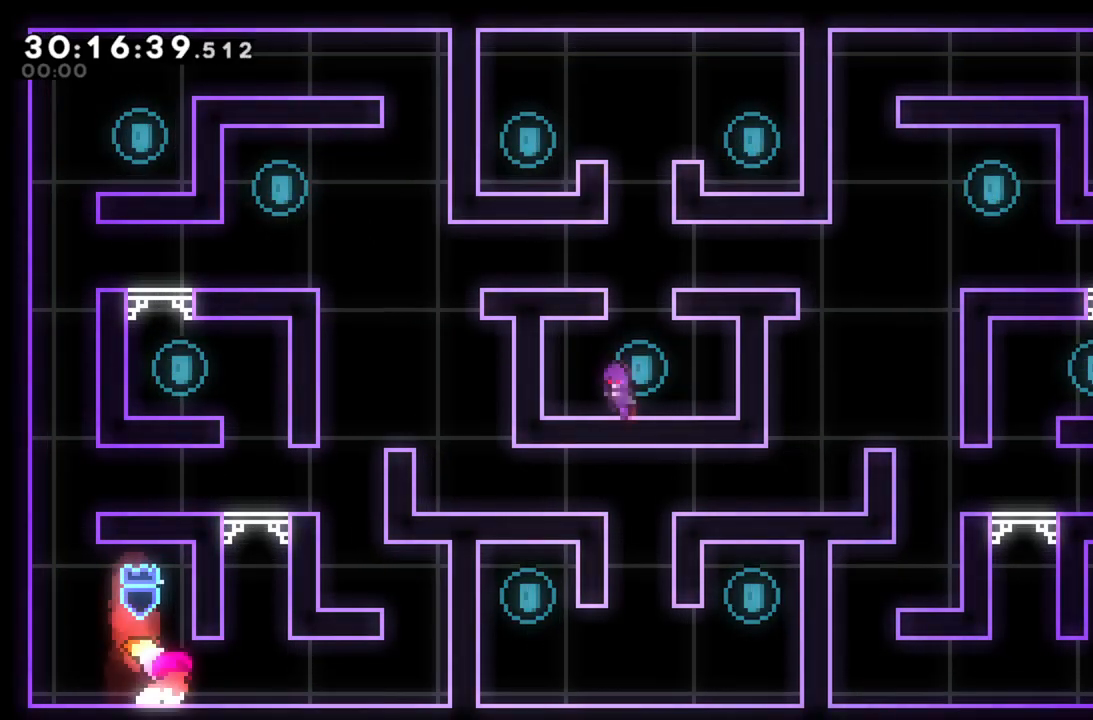
{"buttons": [], "left_stick": "center", "events": [[200, "left_stick", "up"], [220, "R2", "down"], [380, "R2", "up"], [420, "left_stick", "center"]]}
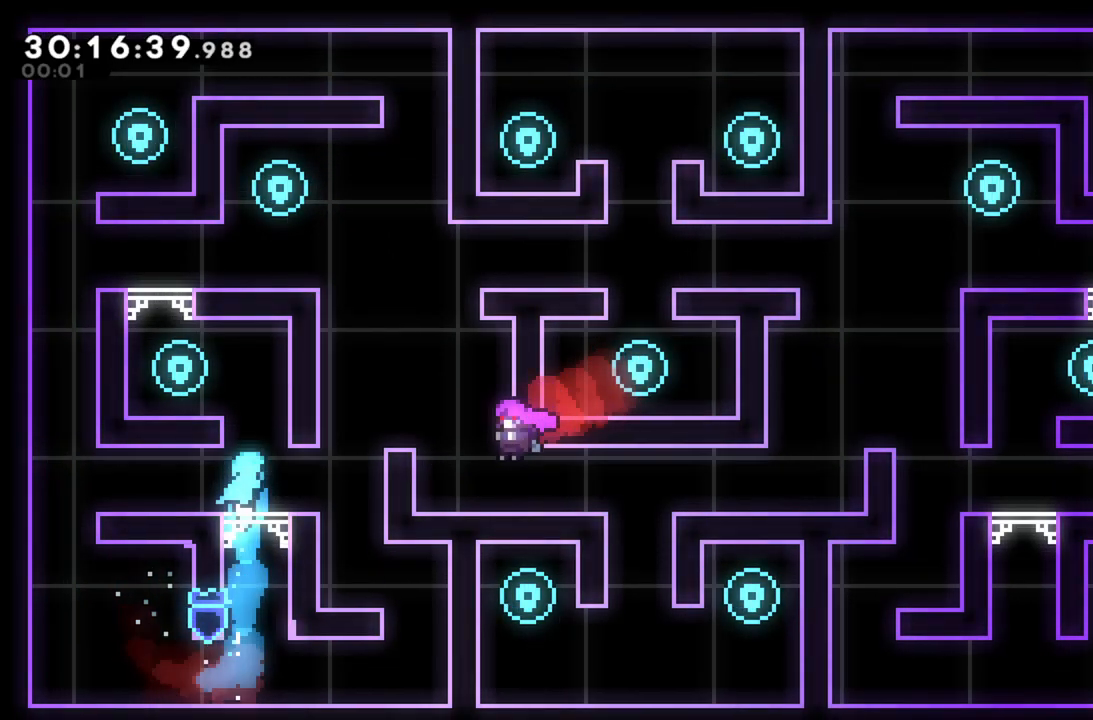
{"buttons": [], "left_stick": "up-left", "events": [[240, "left_stick", "up"], [260, "R2", "down"], [420, "R2", "up"], [460, "left_stick", "up-left"]]}
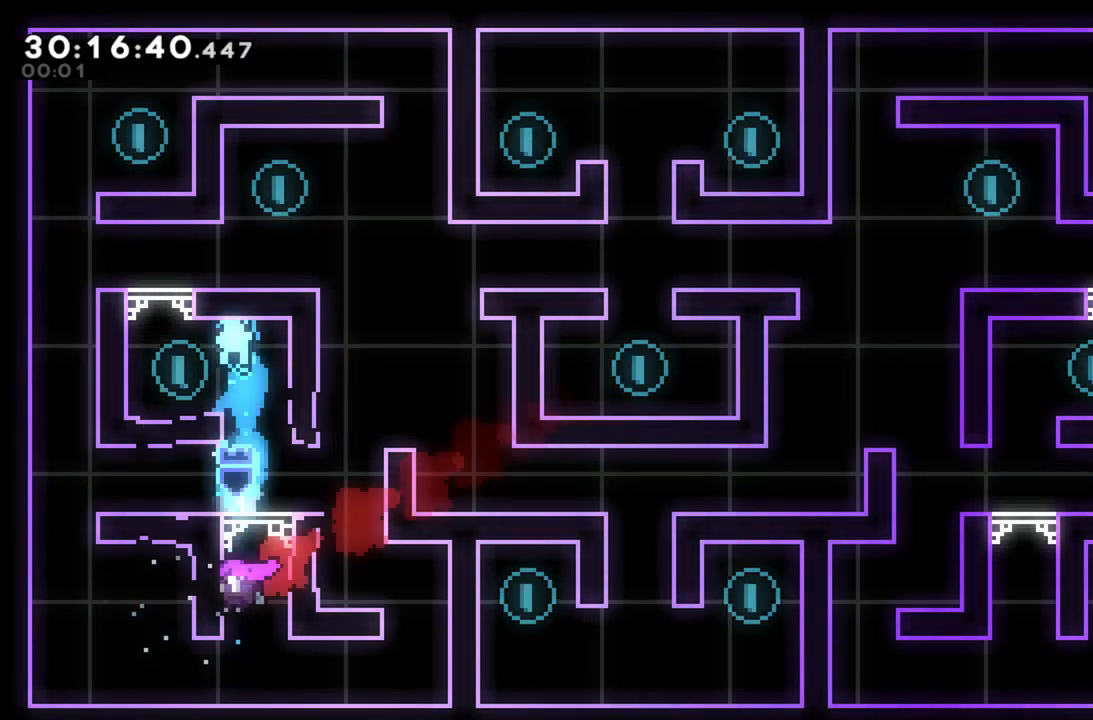
{"buttons": [], "left_stick": "up", "events": [[20, "left_stick", "left"], [280, "left_stick", "up"], [300, "R2", "down"], [420, "R2", "up"]]}
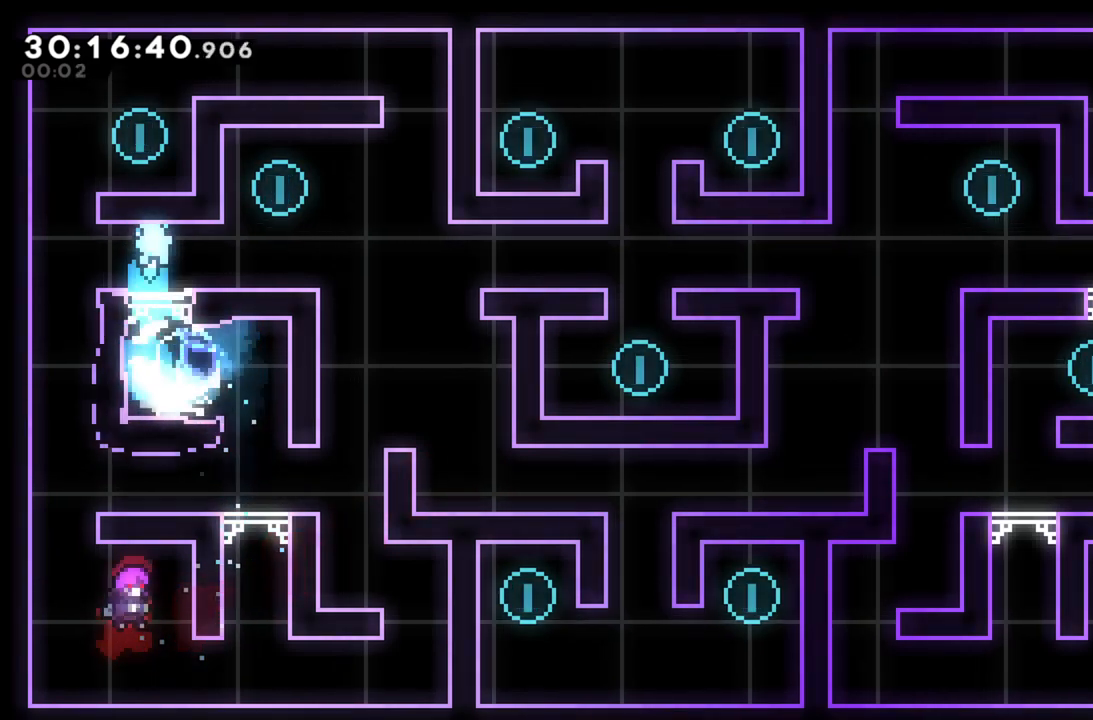
{"buttons": ["A"], "left_stick": "up-right", "events": [[40, "left_stick", "center"], [100, "left_stick", "left"], [340, "A", "down"], [480, "left_stick", "up-right"]]}
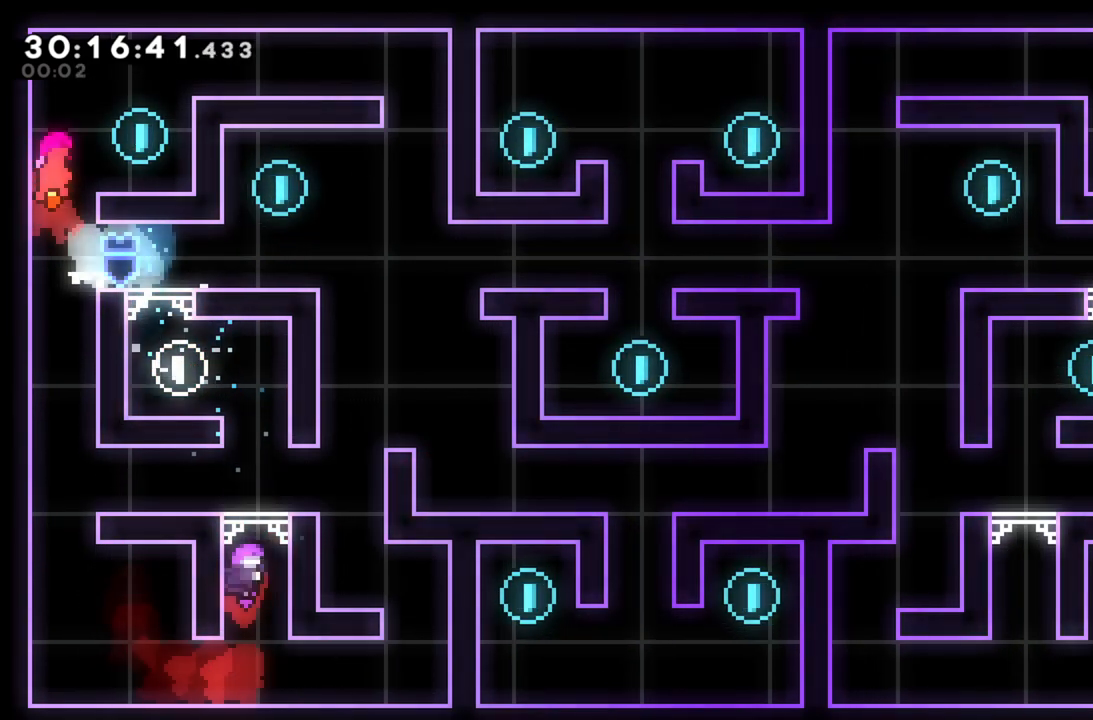
{"buttons": [], "left_stick": "right", "events": [[60, "A", "up"], [60, "R2", "down"], [260, "R2", "up"], [400, "left_stick", "right"]]}
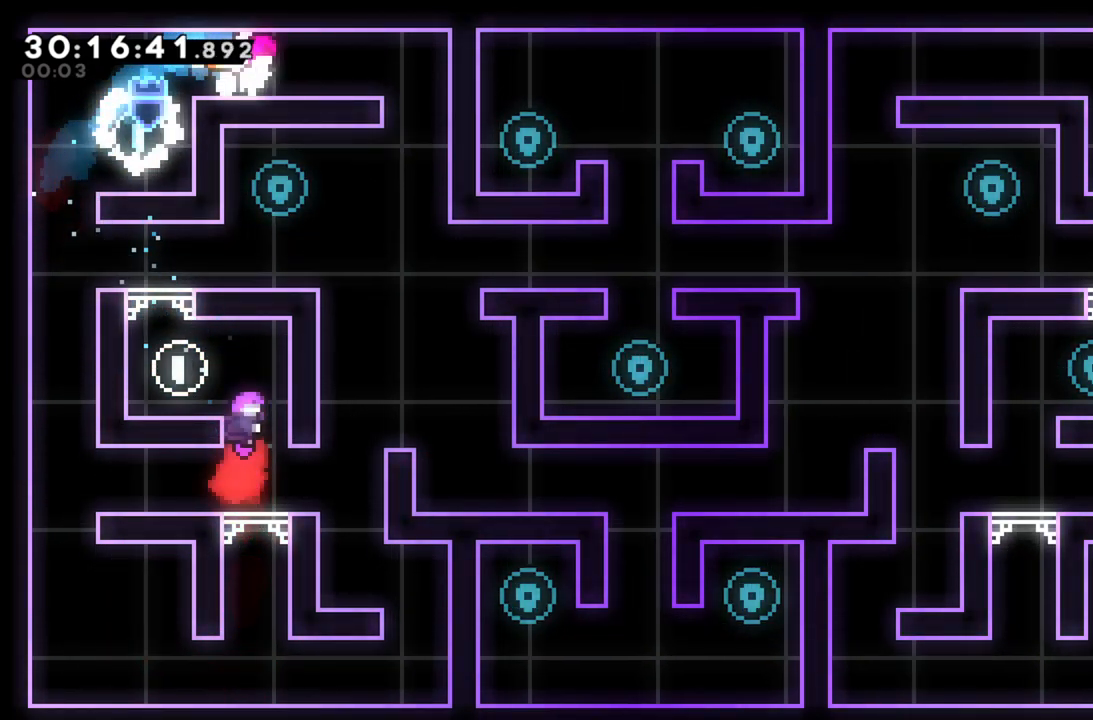
{"buttons": [], "left_stick": "center", "events": [[460, "left_stick", "center"]]}
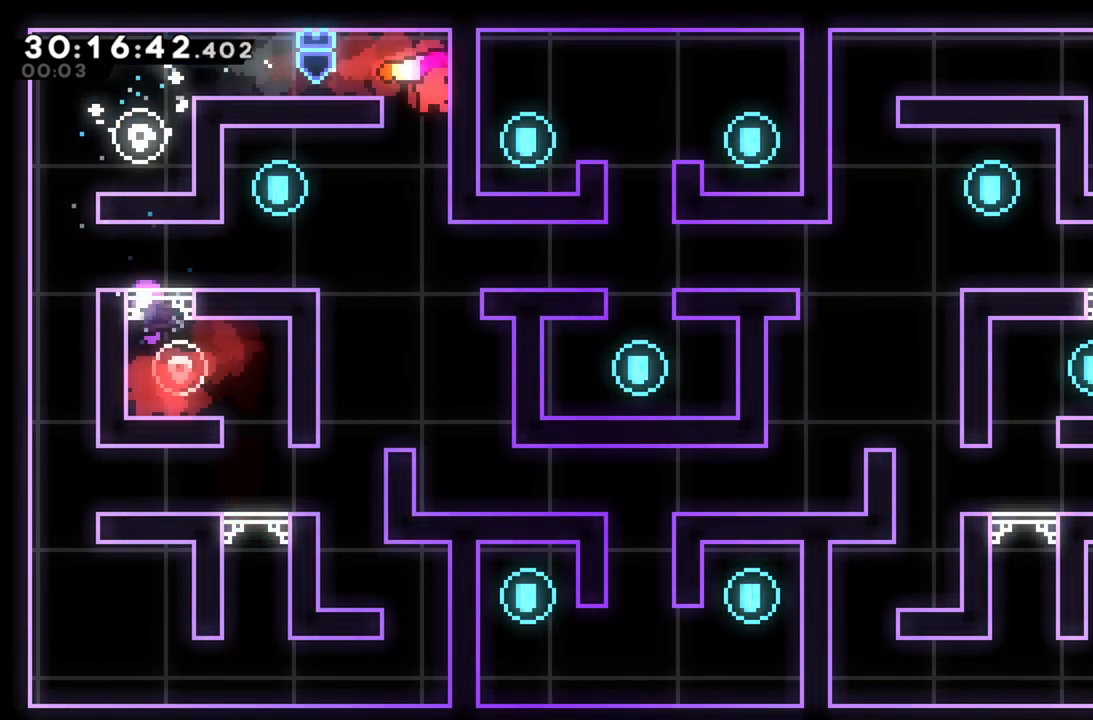
{"buttons": ["A"], "left_stick": "right", "events": [[80, "left_stick", "left"], [240, "R2", "down"], [360, "R2", "up"], [480, "left_stick", "right"], [500, "A", "down"]]}
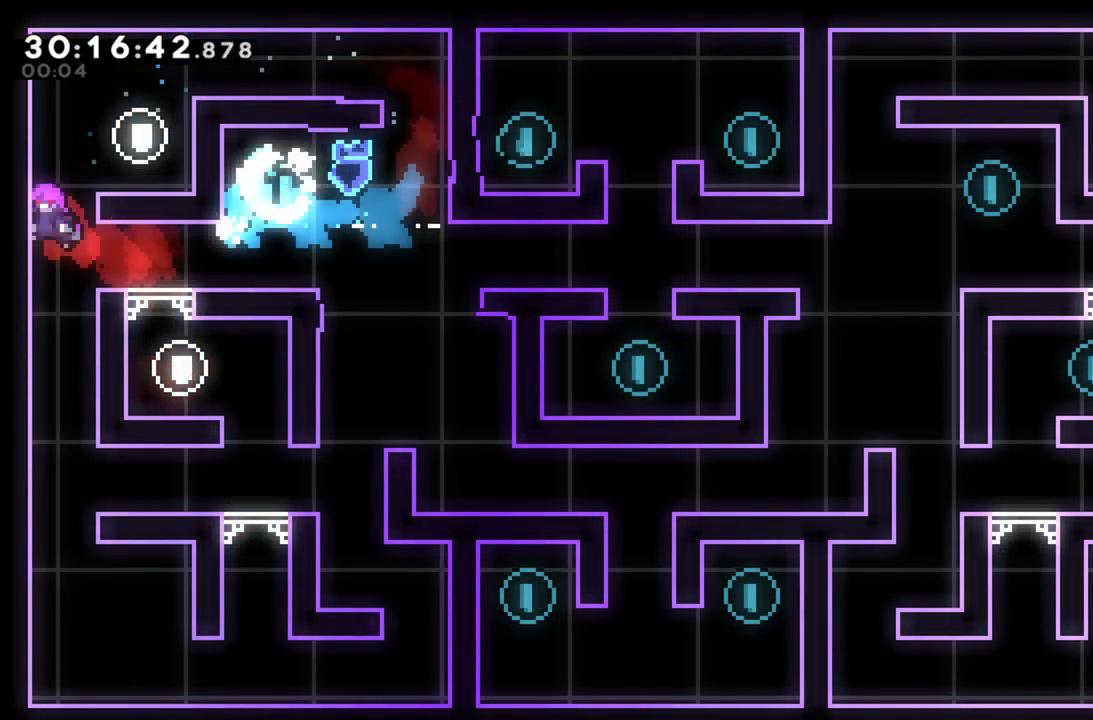
{"buttons": [], "left_stick": "right", "events": [[80, "A", "up"], [380, "left_stick", "center"], [480, "left_stick", "right"]]}
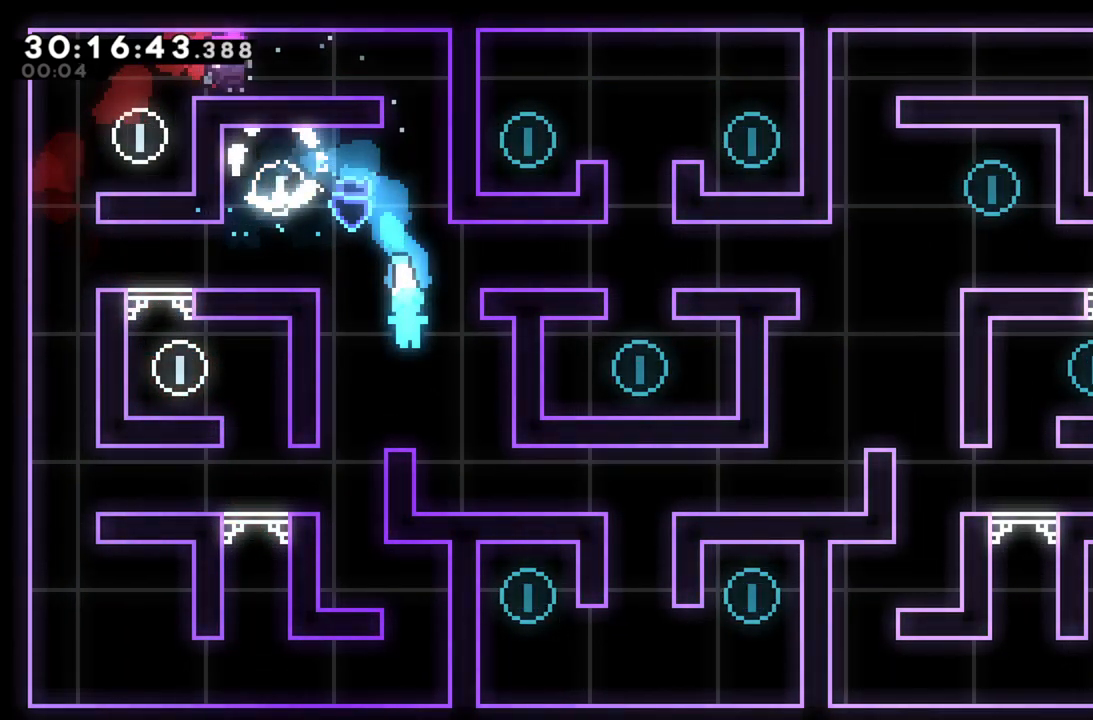
{"buttons": [], "left_stick": "right", "events": []}
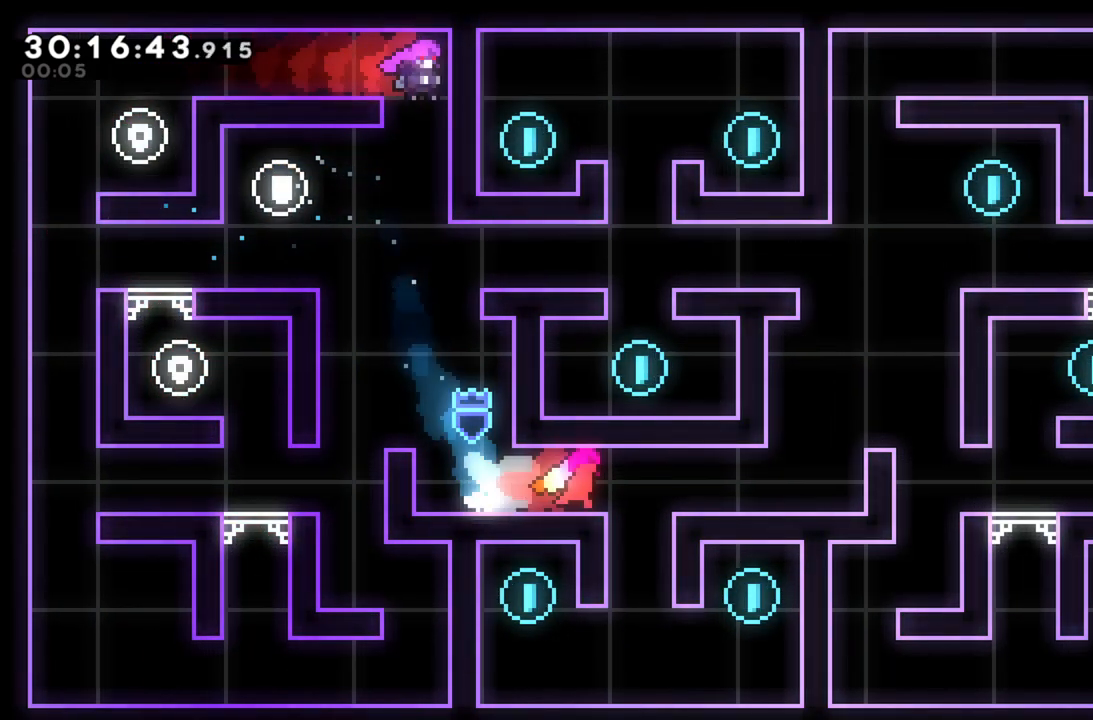
{"buttons": [], "left_stick": "left", "events": [[220, "left_stick", "center"], [280, "left_stick", "left"]]}
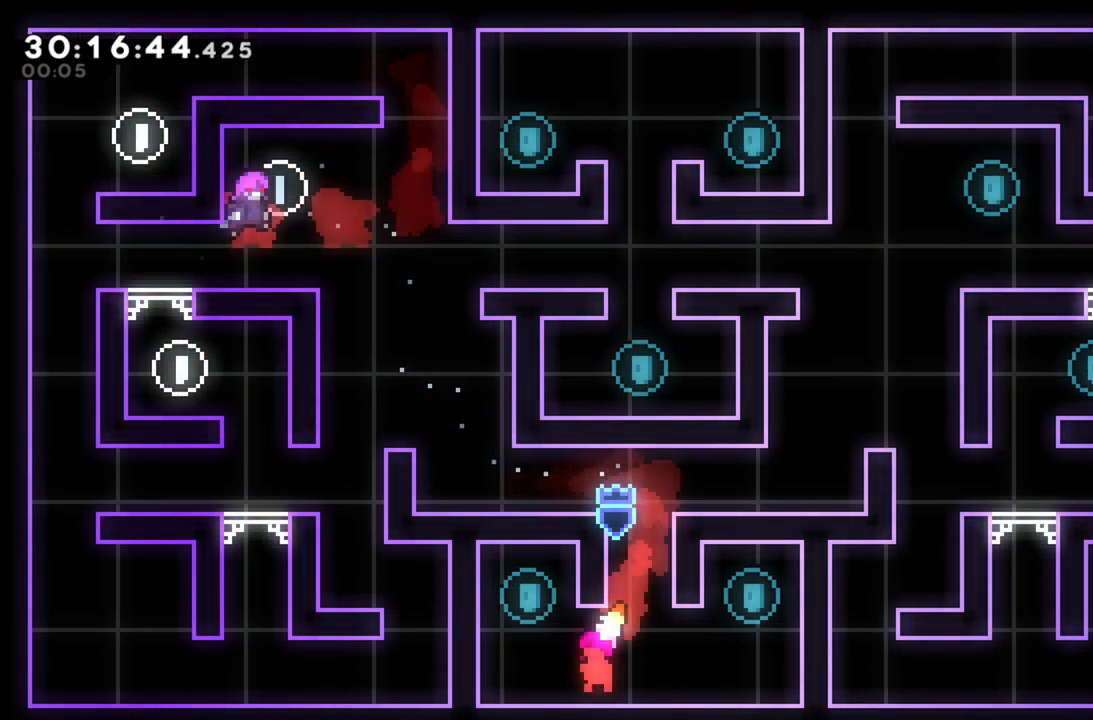
{"buttons": [], "left_stick": "right", "events": [[100, "A", "down"], [140, "left_stick", "center"], [260, "A", "up"], [340, "left_stick", "right"]]}
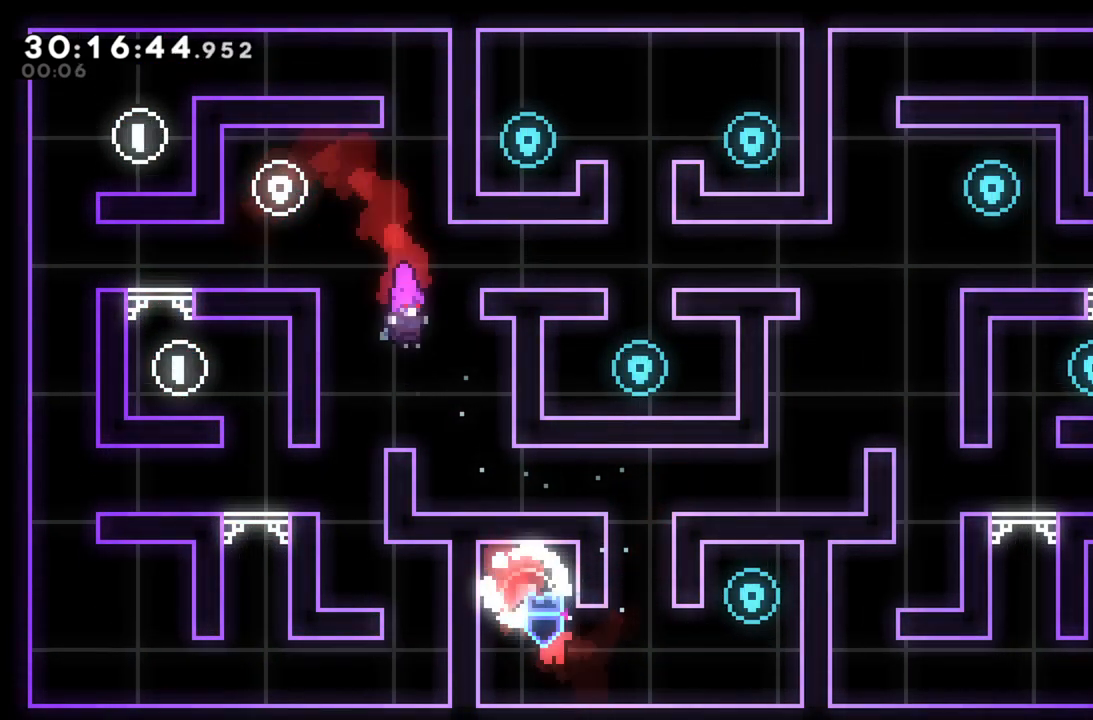
{"buttons": [], "left_stick": "right", "events": []}
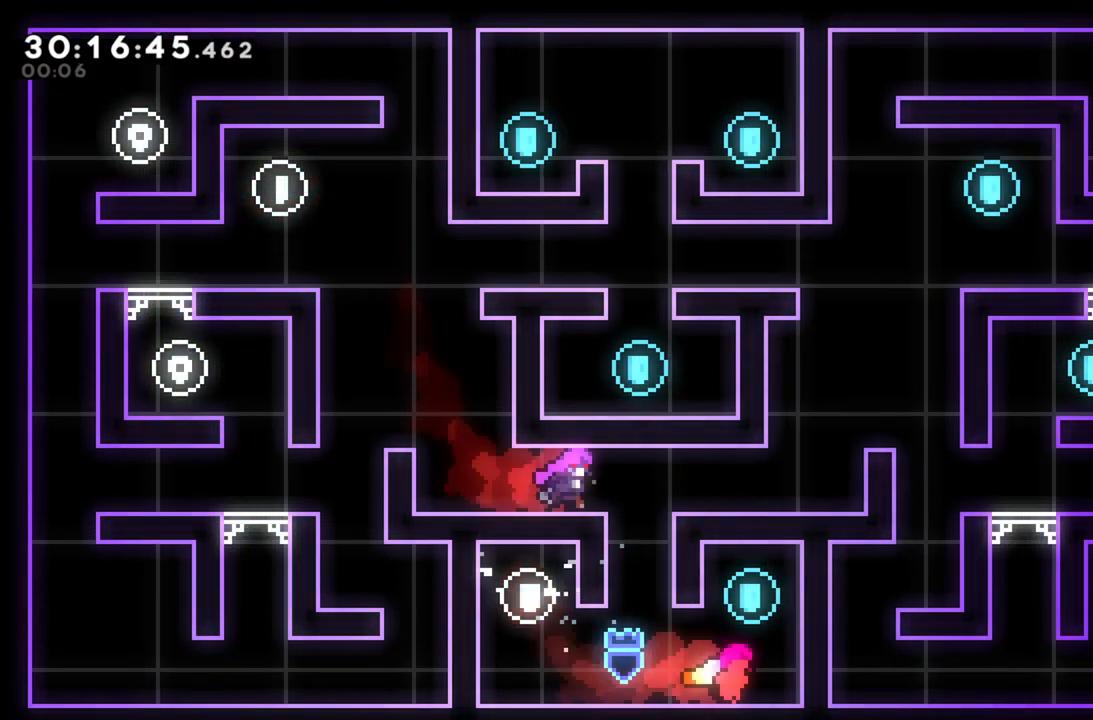
{"buttons": ["L2"], "left_stick": "up", "events": [[140, "L2", "down"], [240, "left_stick", "up"]]}
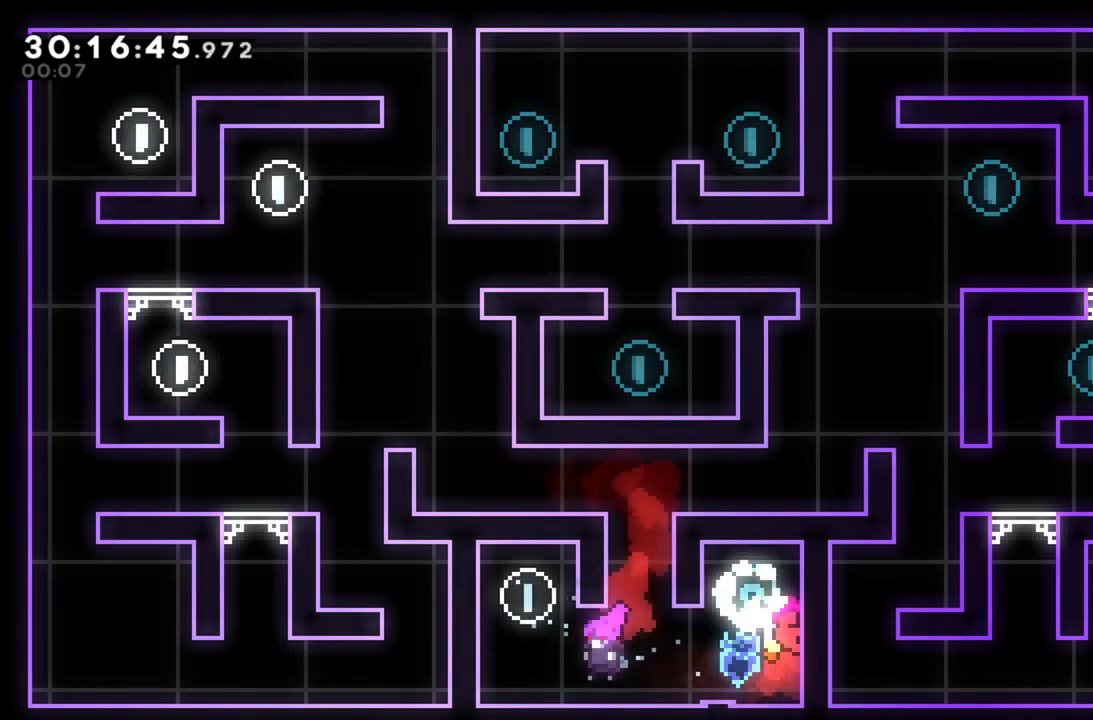
{"buttons": ["L2"], "left_stick": "up-left", "events": [[420, "left_stick", "up-left"]]}
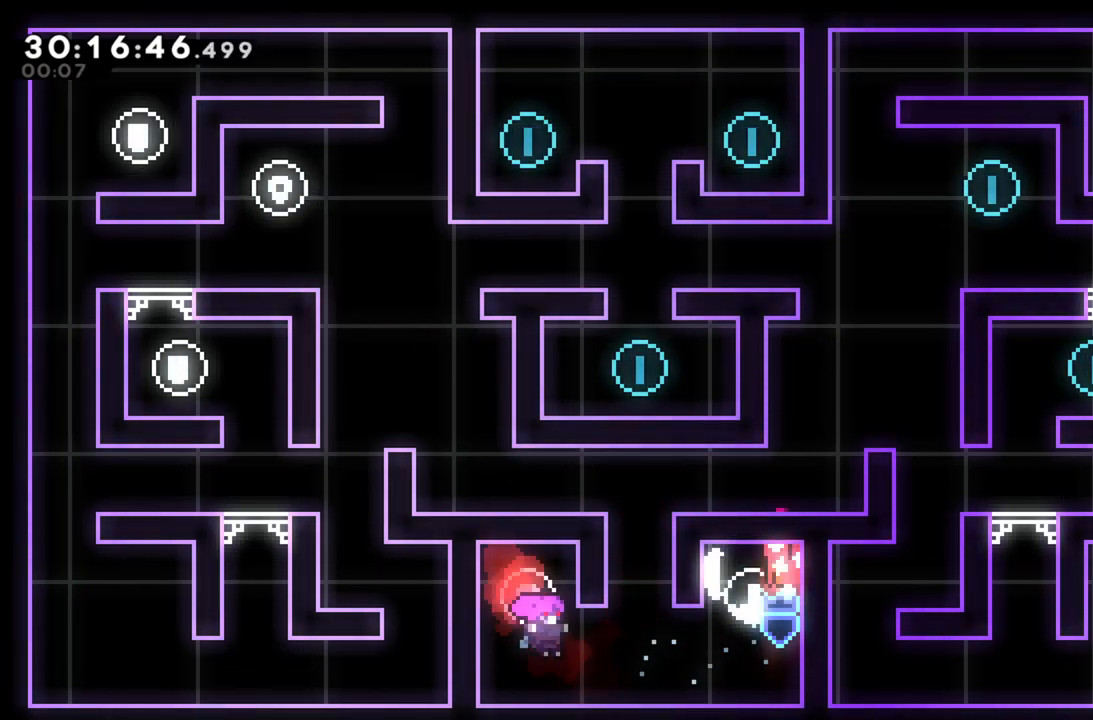
{"buttons": [], "left_stick": "center", "events": [[20, "A", "down"], [380, "A", "up"], [500, "L2", "up"], [500, "left_stick", "center"]]}
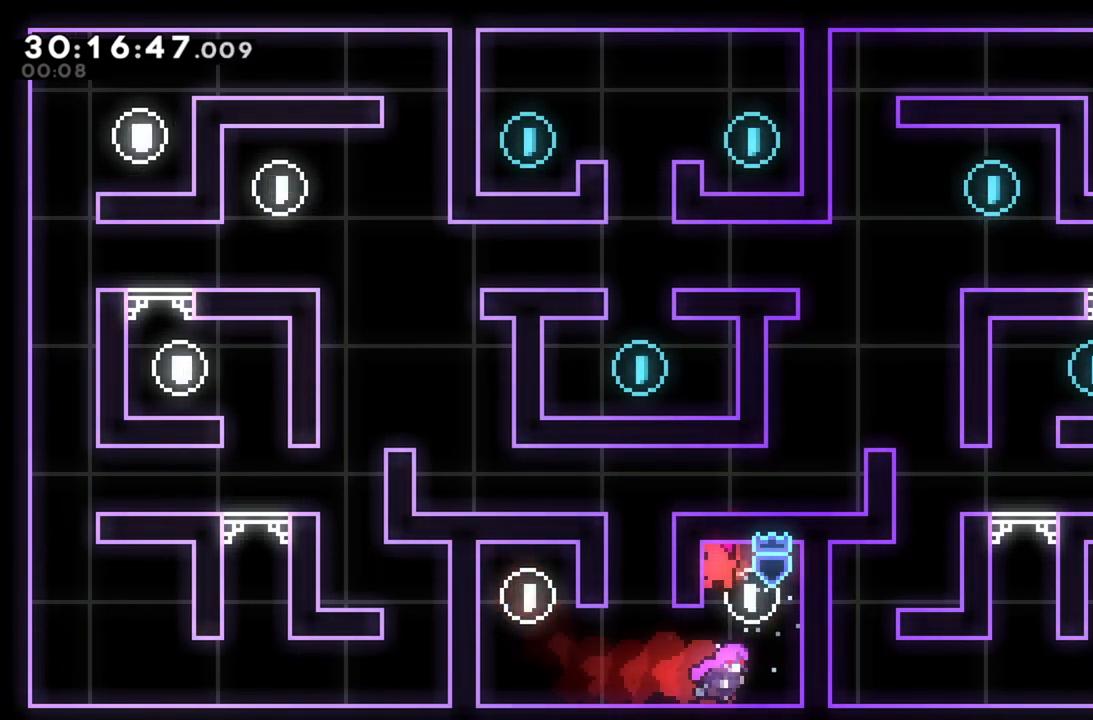
{"buttons": ["R2"], "left_stick": "up", "events": [[220, "left_stick", "left"], [420, "left_stick", "up"], [460, "R2", "down"]]}
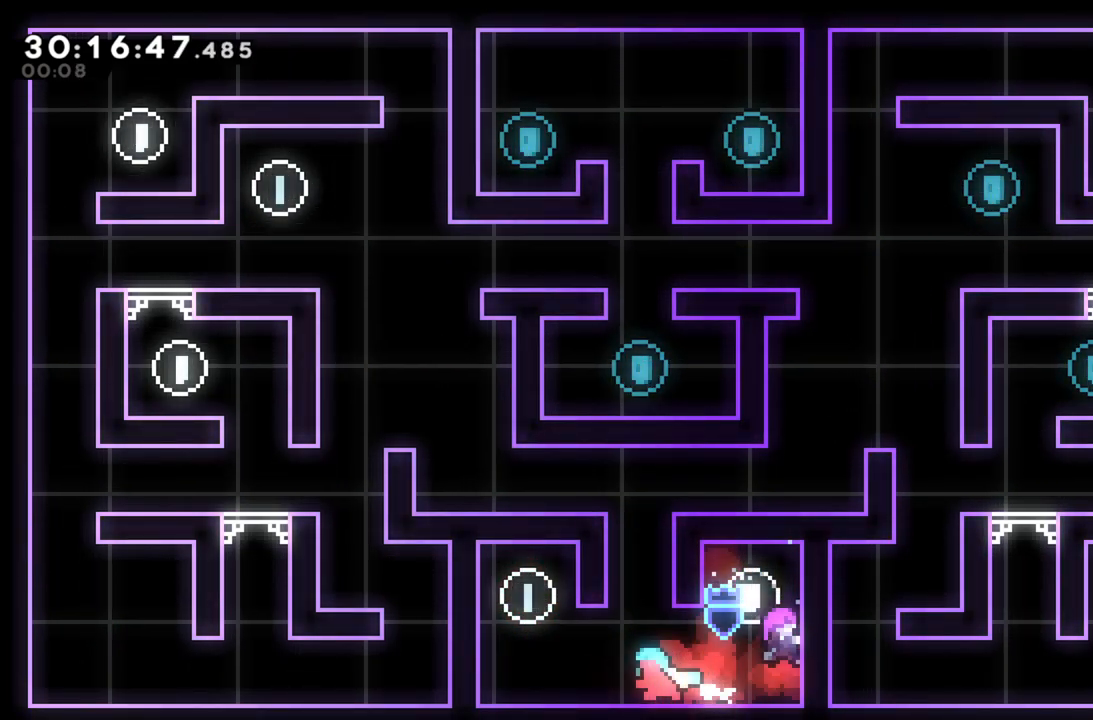
{"buttons": [], "left_stick": "up-left", "events": [[100, "R2", "up"], [140, "left_stick", "up-left"], [200, "A", "down"], [340, "A", "up"]]}
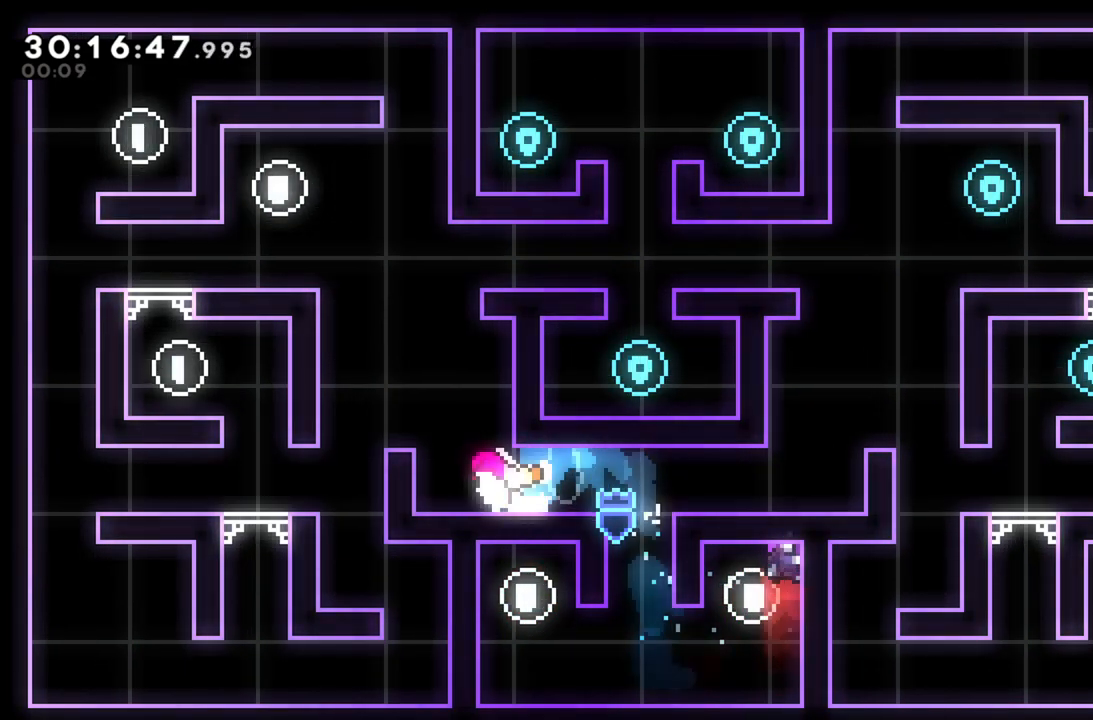
{"buttons": ["A", "L2"], "left_stick": "up-right", "events": [[160, "left_stick", "up"], [180, "R2", "down"], [340, "R2", "up"], [400, "left_stick", "up-right"], [440, "L2", "down"], [500, "A", "down"]]}
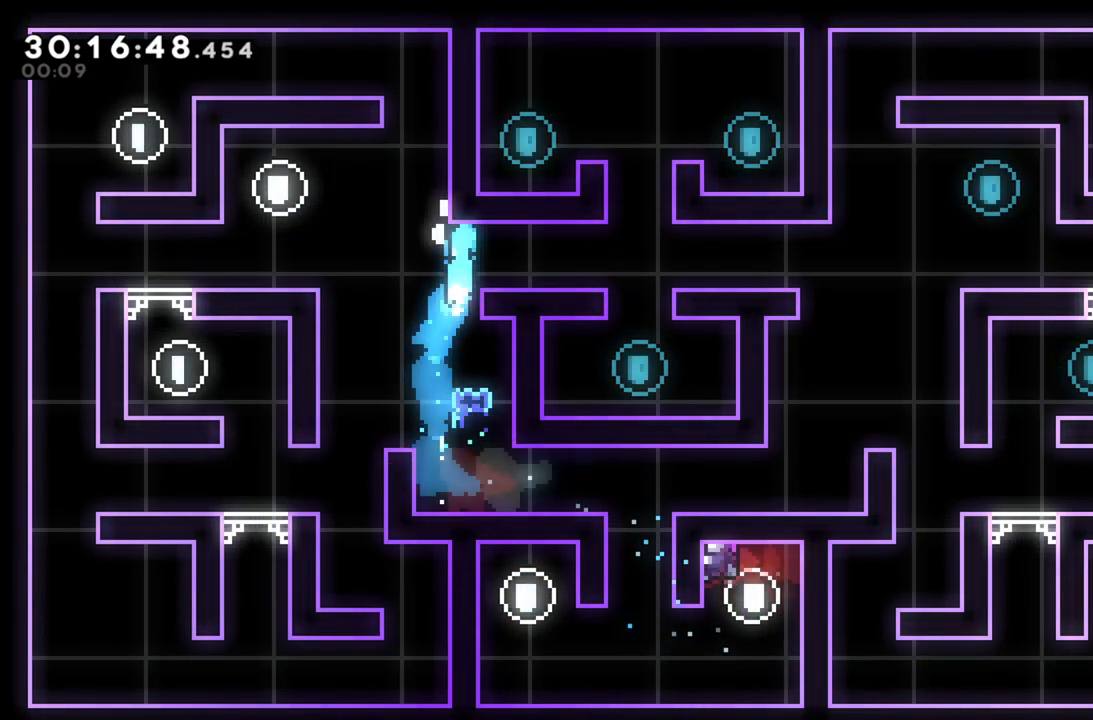
{"buttons": [], "left_stick": "right", "events": [[120, "A", "up"], [120, "left_stick", "right"], [220, "L2", "up"]]}
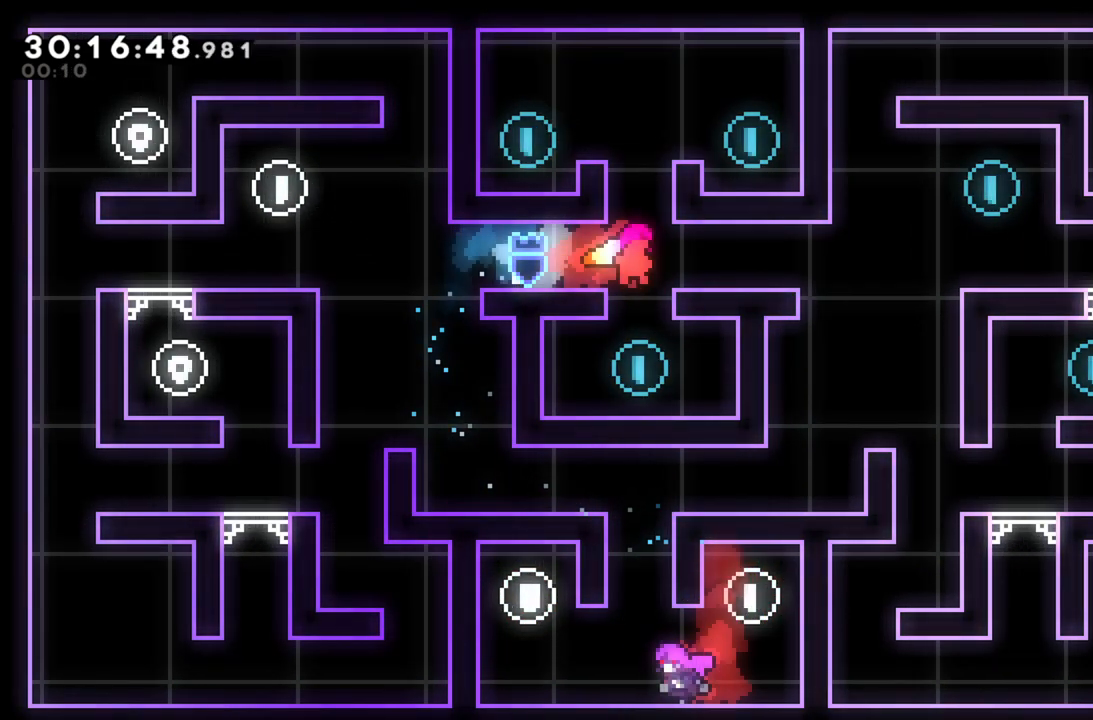
{"buttons": [], "left_stick": "up-left", "events": [[20, "left_stick", "center"], [260, "left_stick", "up"], [320, "R2", "down"], [500, "R2", "up"], [500, "left_stick", "up-left"]]}
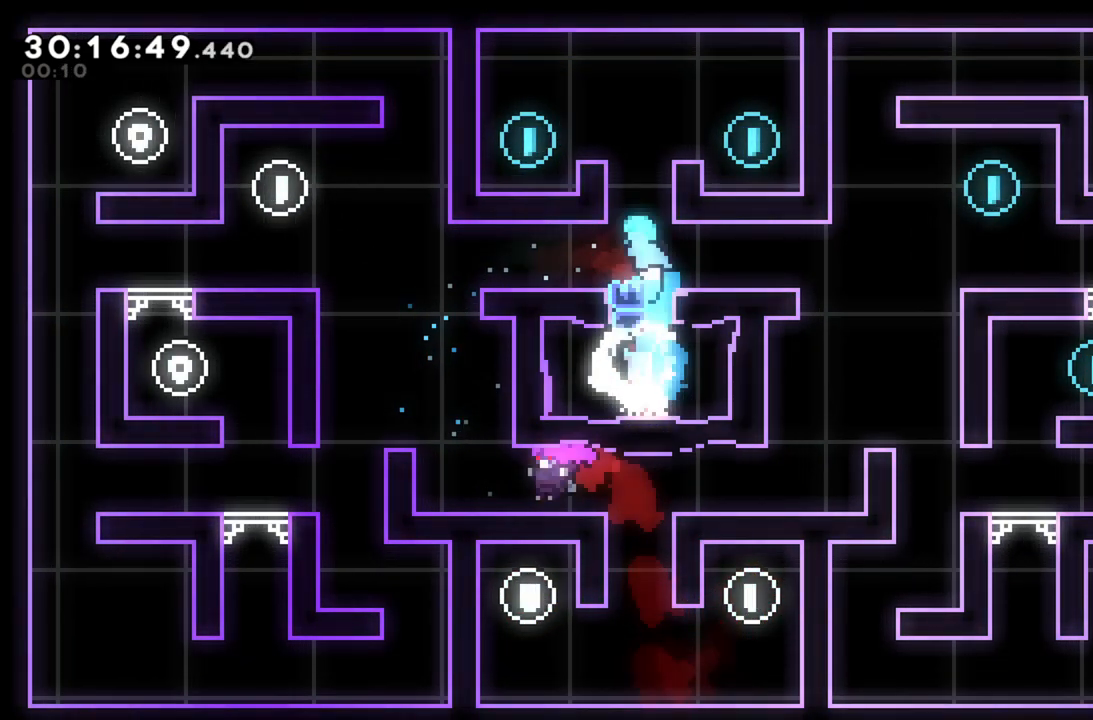
{"buttons": ["L2"], "left_stick": "up-left", "events": [[80, "L2", "down"], [300, "A", "down"], [380, "A", "up"]]}
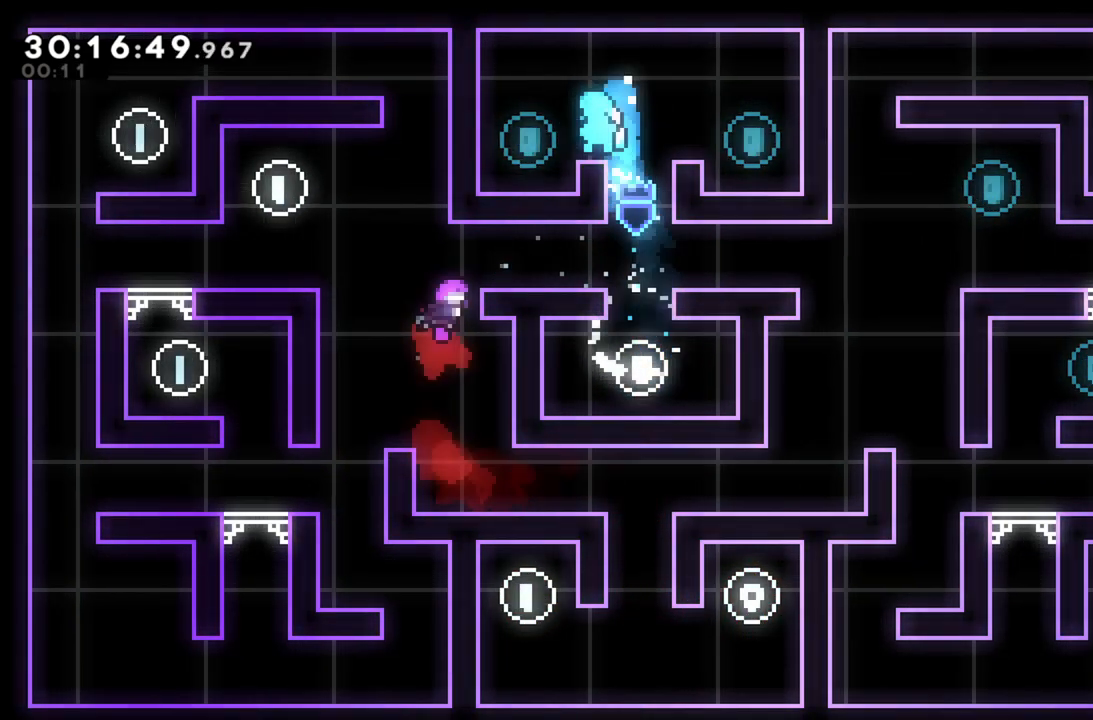
{"buttons": ["L2"], "left_stick": "up", "events": [[100, "L2", "up"], [360, "L2", "down"], [480, "left_stick", "up"]]}